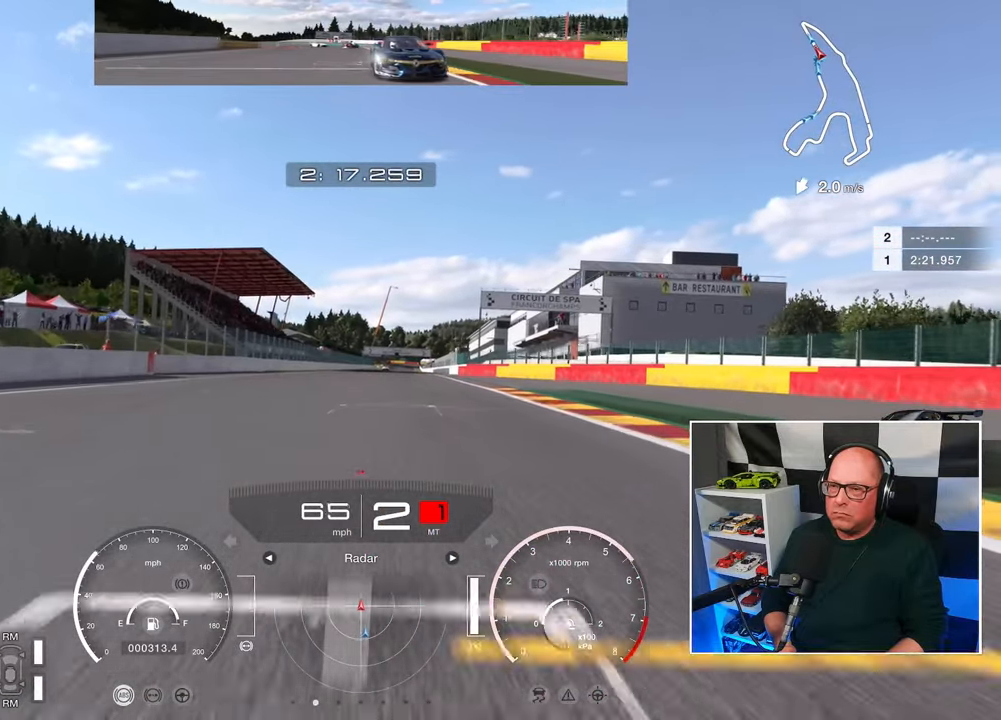
Gameplay with a controller (PlayStation layout); each line is a JSON object with the inputs held at the frame after it. "events" lists button and stick changes between this image and that frame as [ms after this image, input, new state], when the widget could be followed in between. Not read: R3.
{"buttons": ["R2"], "left_stick": "center", "right_stick": "center", "events": []}
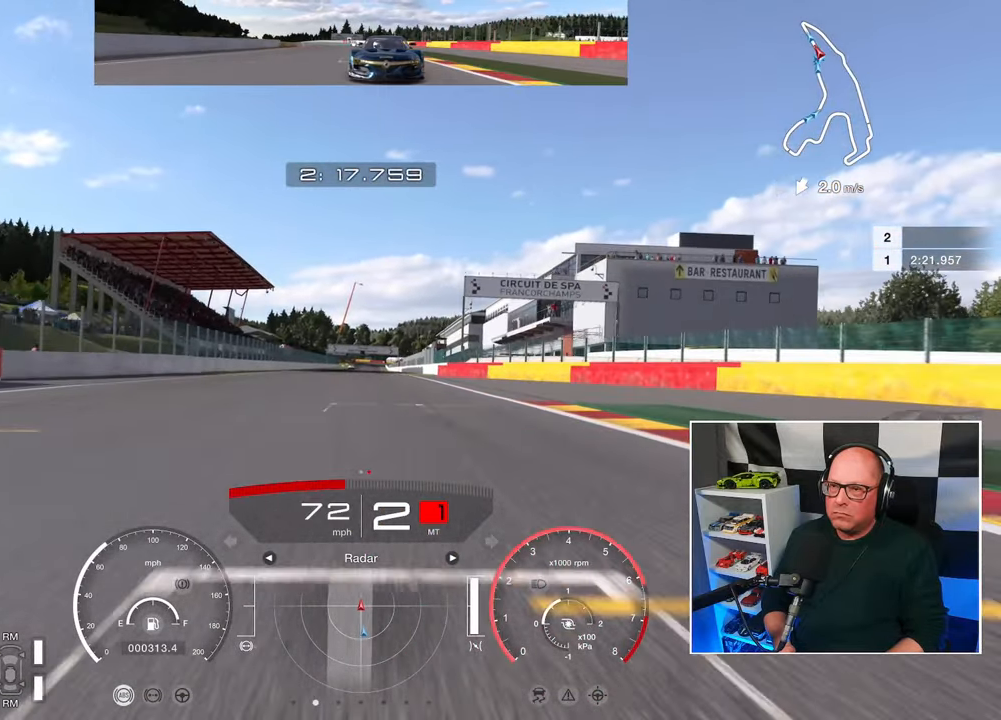
{"buttons": ["R2"], "left_stick": "center", "right_stick": "center", "events": []}
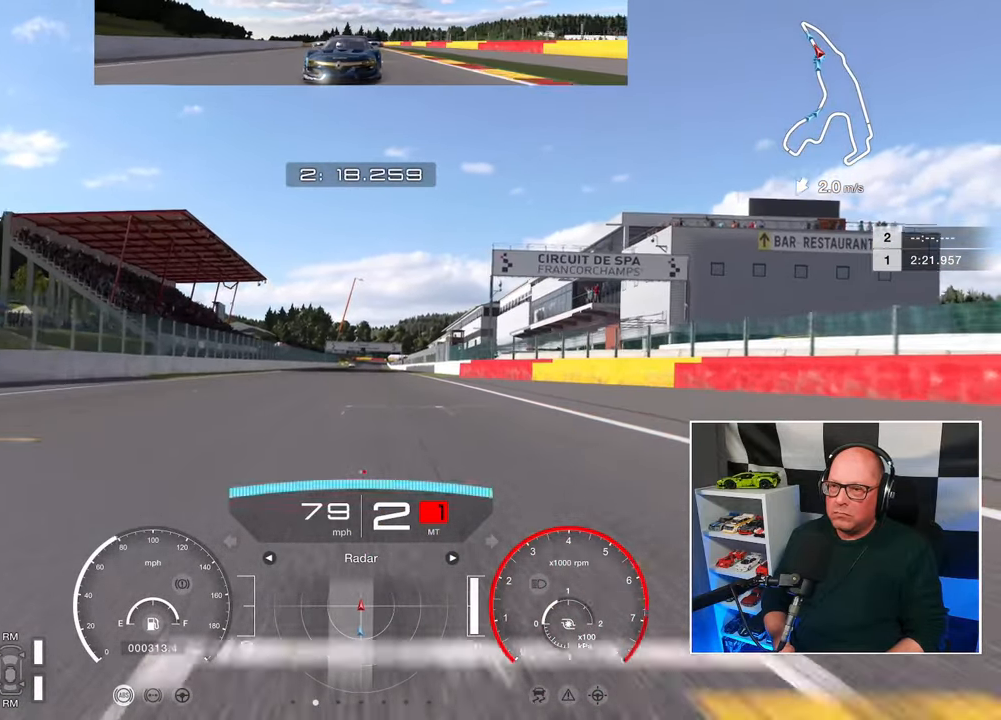
{"buttons": ["R2"], "left_stick": "center", "right_stick": "center", "events": [[83, "CROSS", "down"], [200, "CROSS", "up"]]}
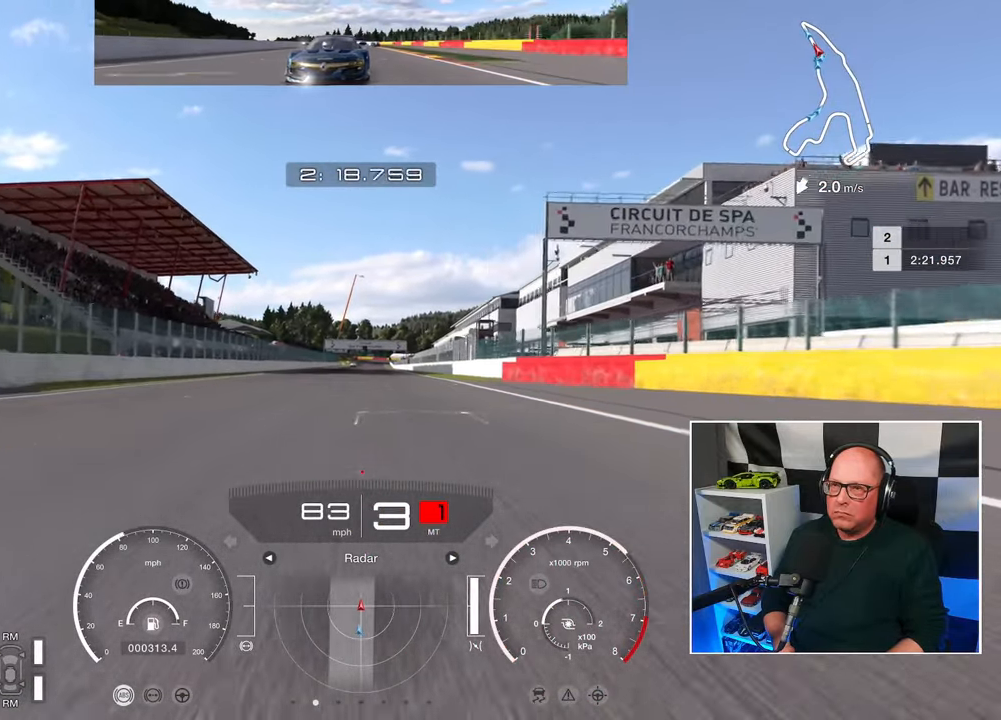
{"buttons": ["R2"], "left_stick": "center", "right_stick": "center", "events": []}
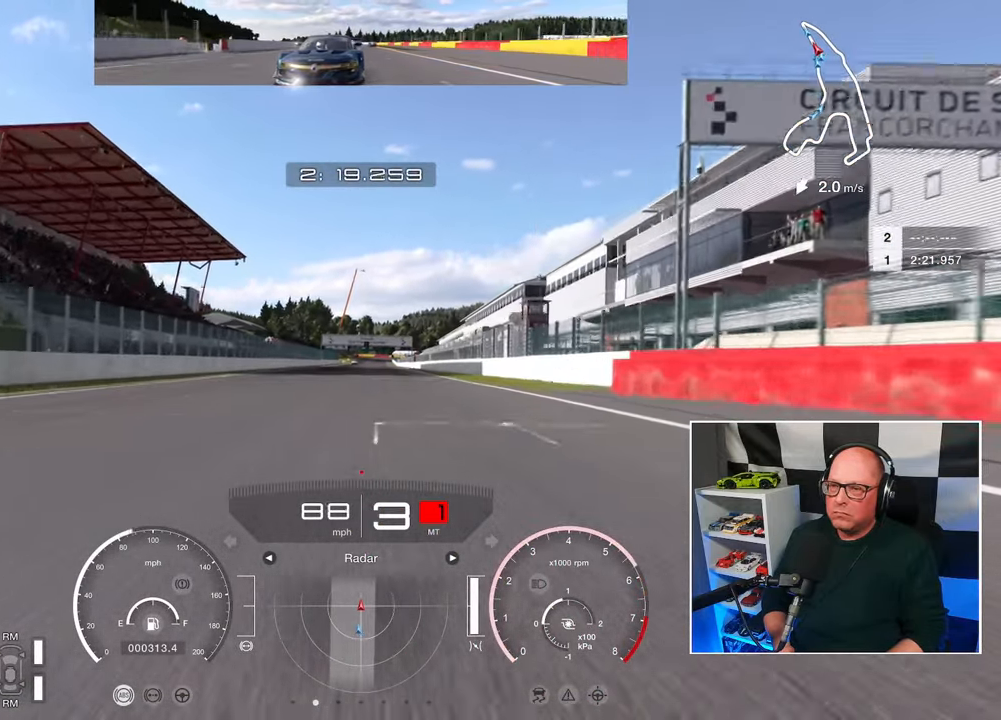
{"buttons": ["R2"], "left_stick": "center", "right_stick": "center", "events": []}
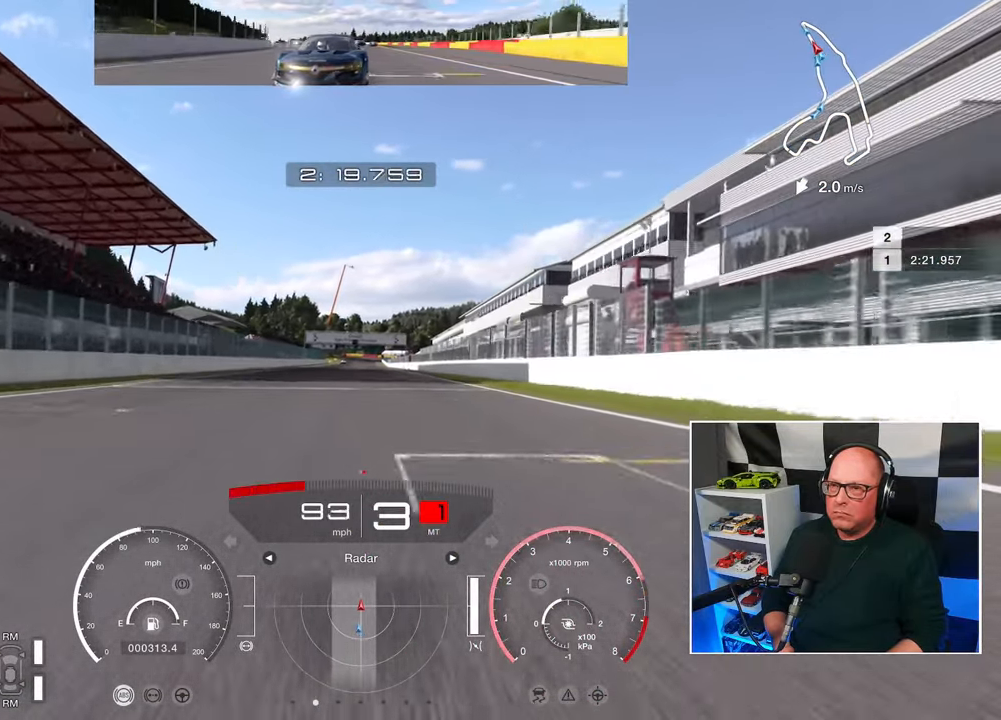
{"buttons": ["R2"], "left_stick": "center", "right_stick": "center", "events": []}
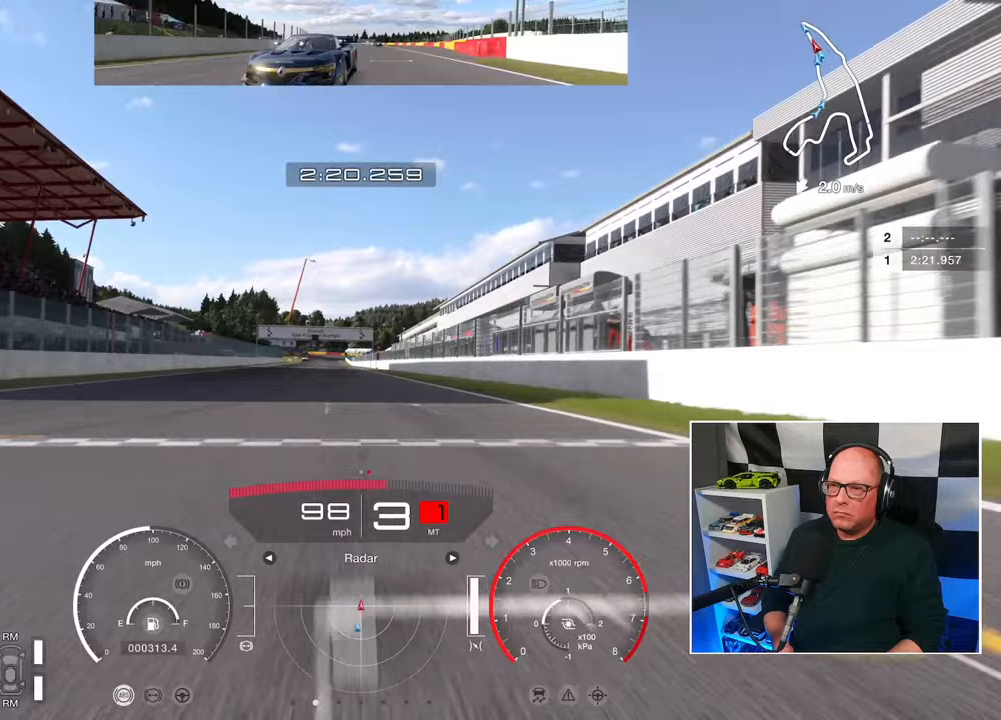
{"buttons": ["R2"], "left_stick": "left", "right_stick": "center", "events": [[317, "left_stick", "left"]]}
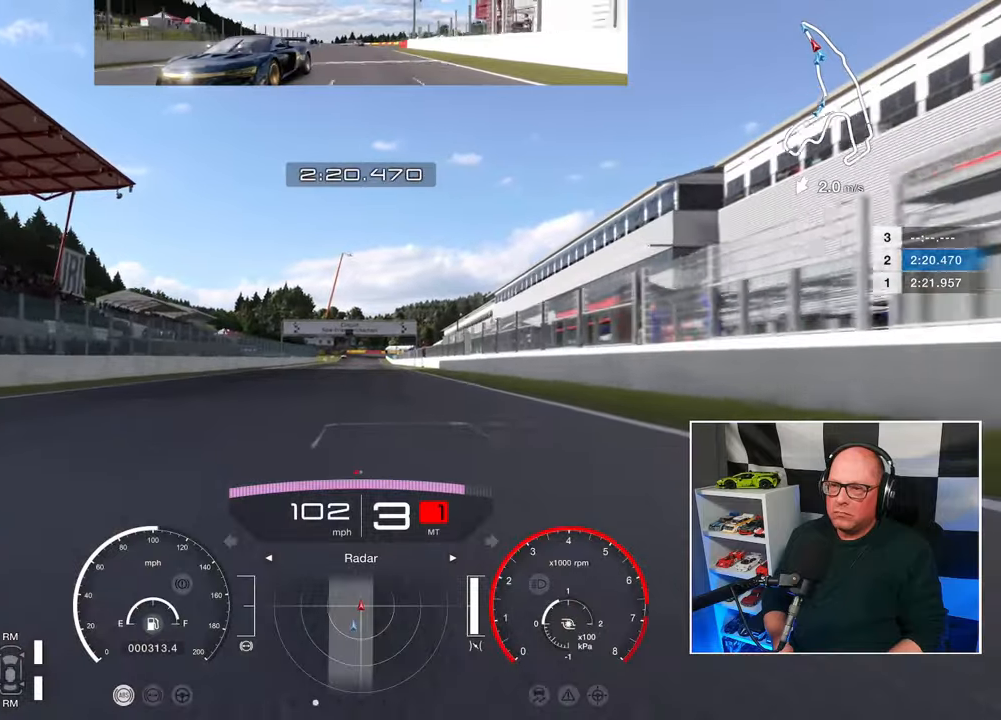
{"buttons": ["R2"], "left_stick": "center", "right_stick": "center", "events": [[100, "left_stick", "center"], [267, "CROSS", "down"], [383, "CROSS", "up"]]}
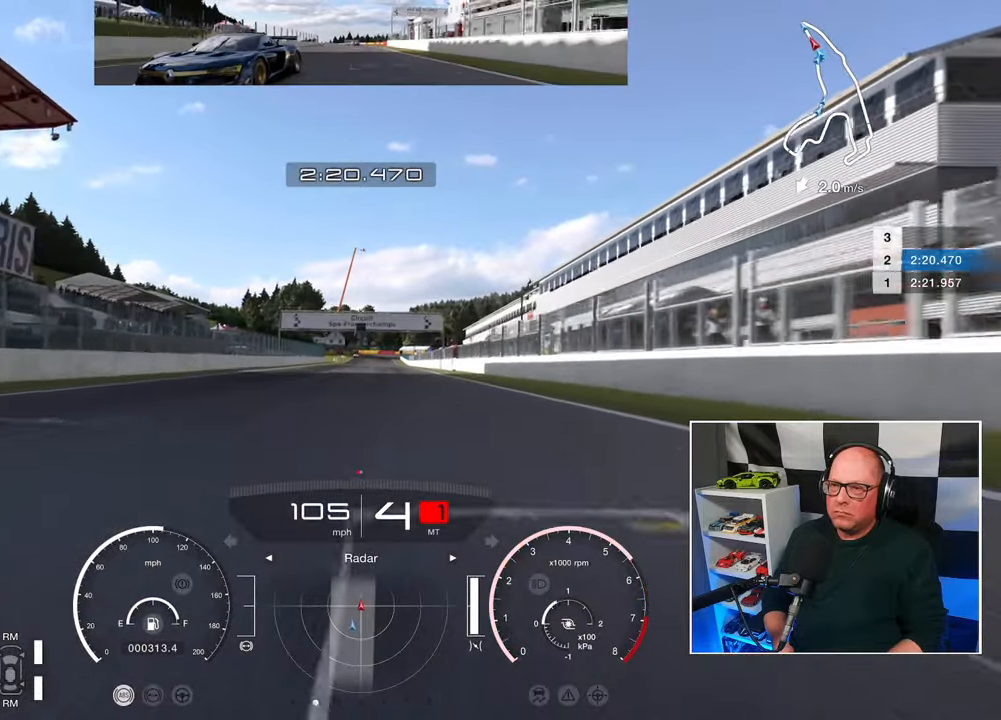
{"buttons": ["R2"], "left_stick": "center", "right_stick": "center", "events": []}
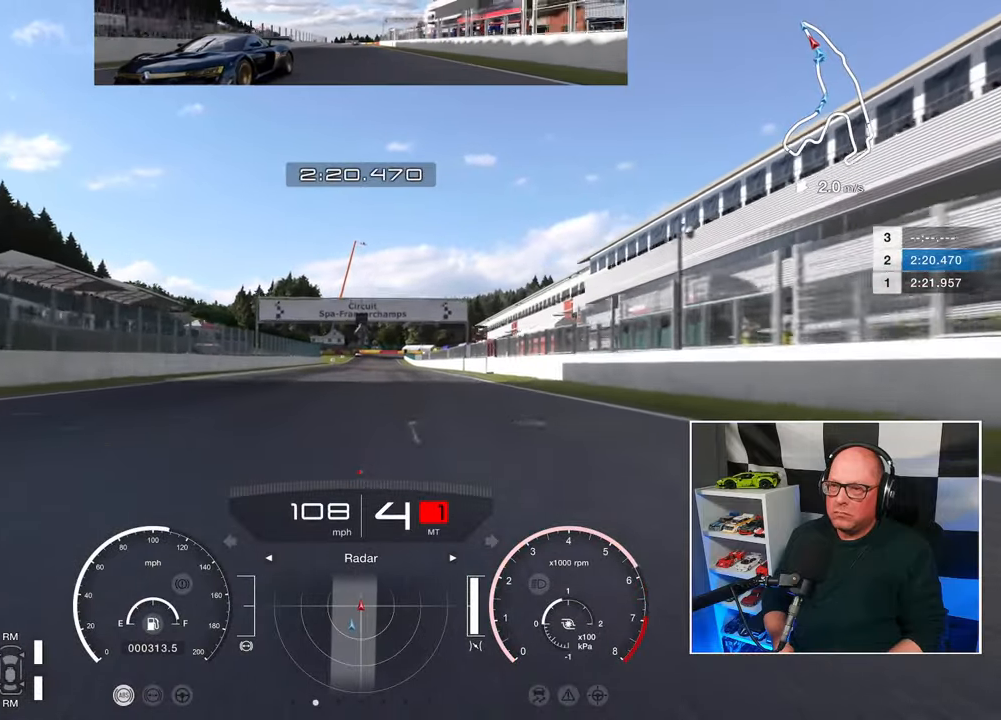
{"buttons": ["R2"], "left_stick": "center", "right_stick": "center", "events": []}
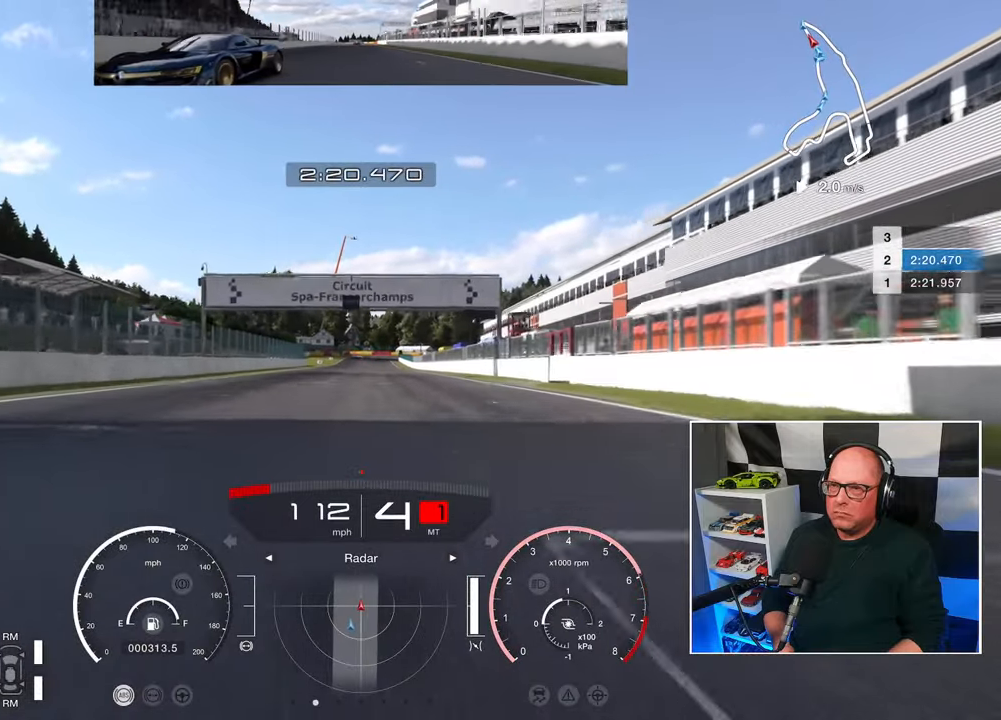
{"buttons": ["R2"], "left_stick": "center", "right_stick": "center", "events": []}
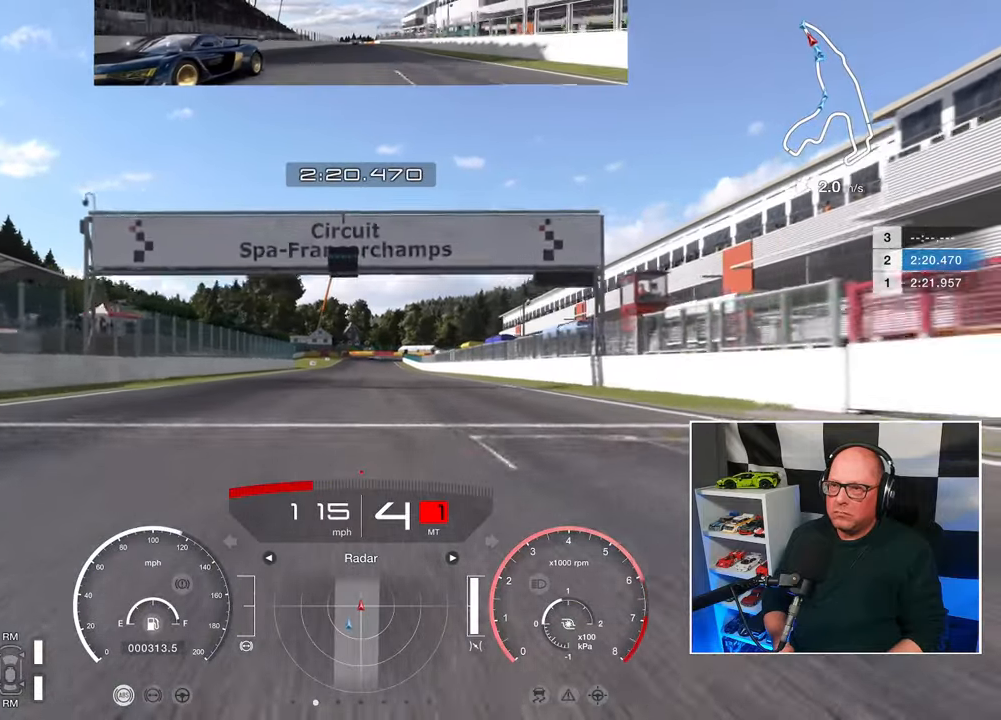
{"buttons": ["R2"], "left_stick": "center", "right_stick": "center", "events": []}
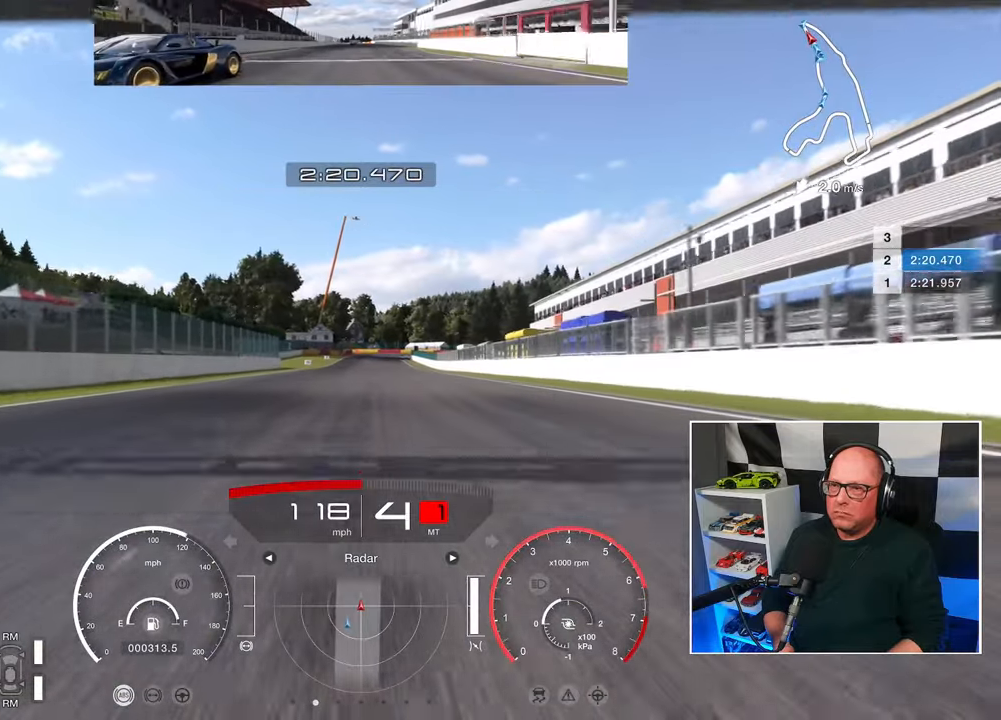
{"buttons": ["R2"], "left_stick": "center", "right_stick": "center", "events": []}
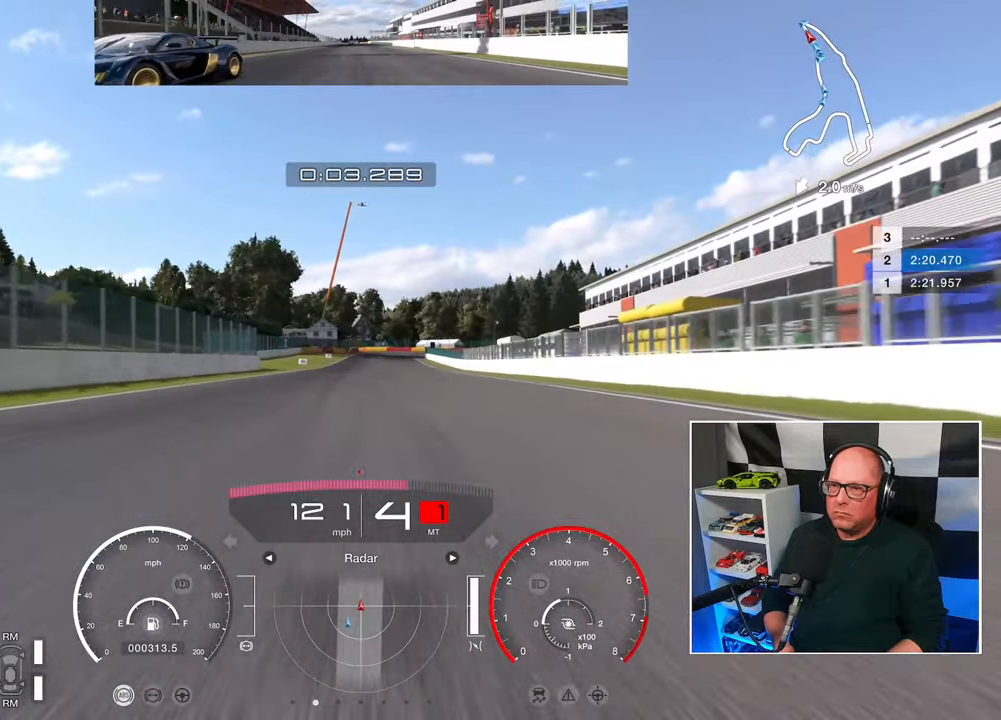
{"buttons": ["R2"], "left_stick": "center", "right_stick": "center", "events": []}
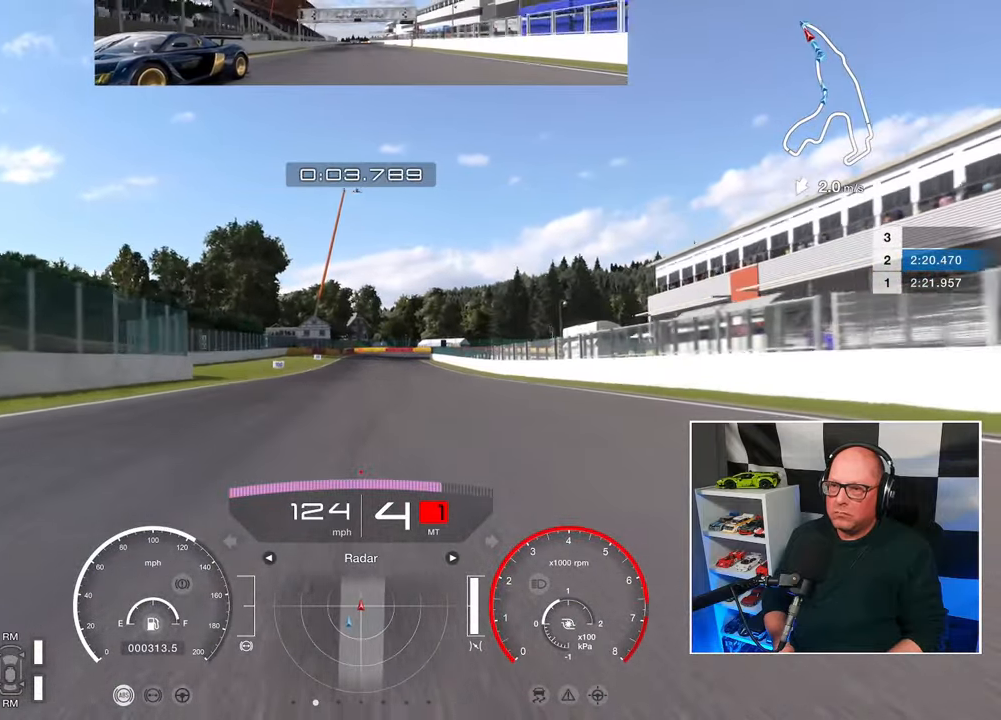
{"buttons": ["R2"], "left_stick": "center", "right_stick": "center", "events": []}
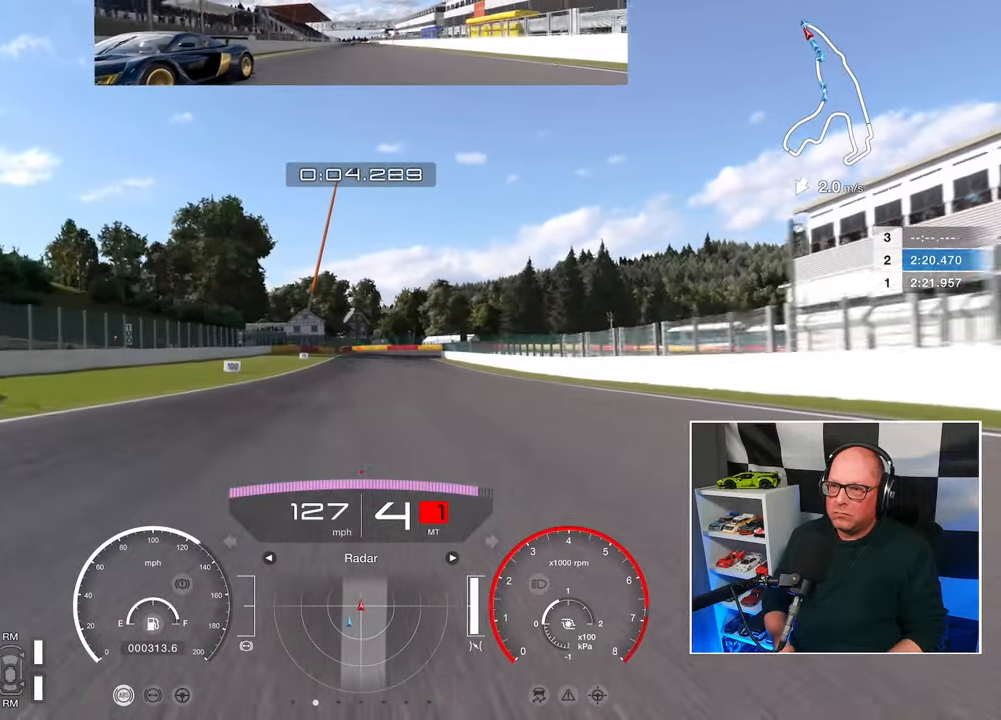
{"buttons": ["R2"], "left_stick": "center", "right_stick": "center", "events": []}
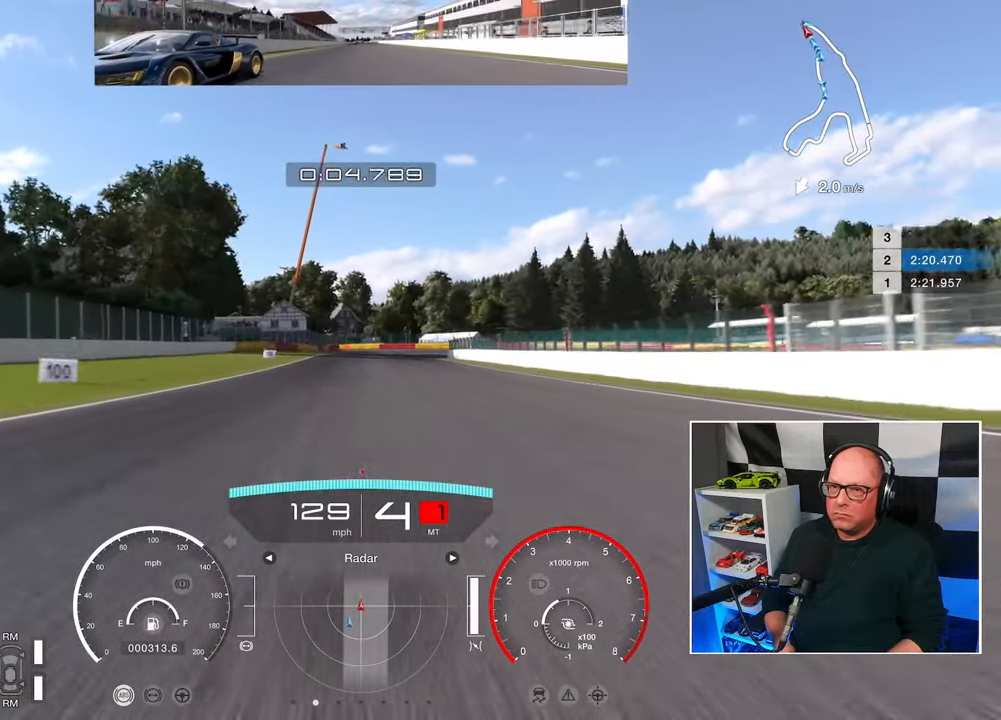
{"buttons": ["SQUARE", "L2"], "left_stick": "center", "right_stick": "center", "events": [[400, "left_stick", "up-left"], [433, "SQUARE", "down"], [450, "L2", "down"], [450, "R2", "up"], [500, "left_stick", "center"]]}
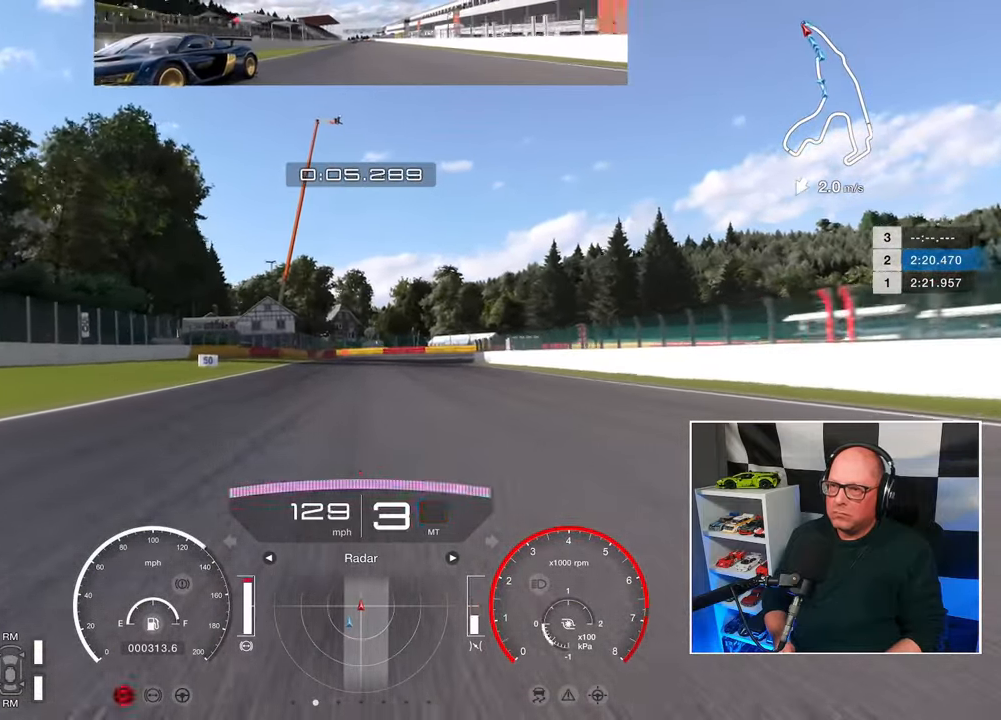
{"buttons": ["L2"], "left_stick": "center", "right_stick": "center", "events": [[17, "SQUARE", "up"]]}
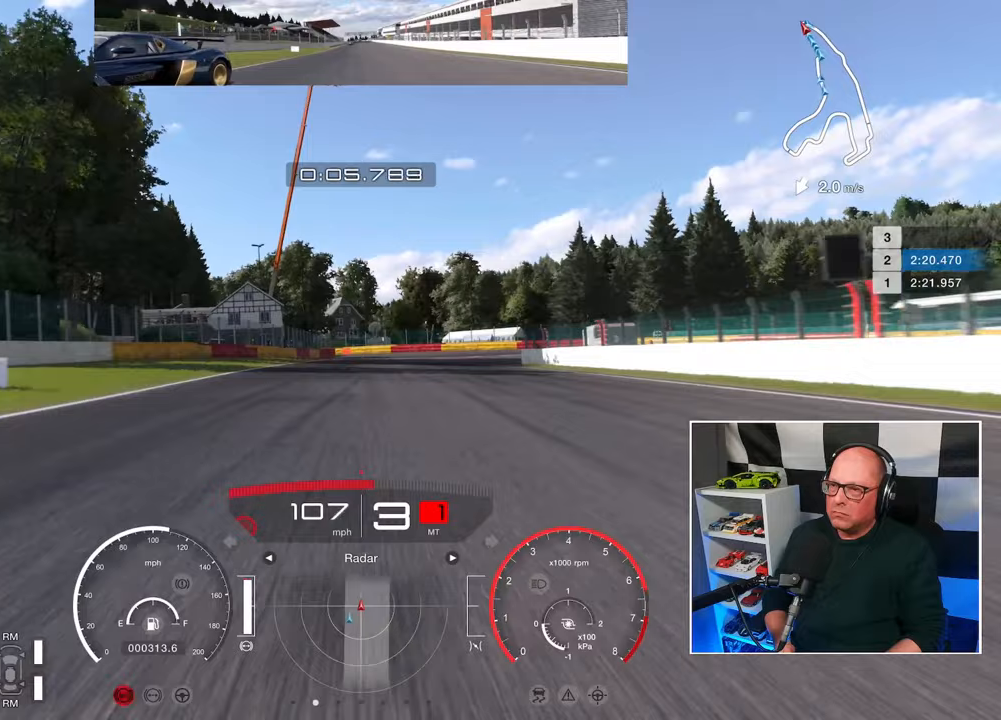
{"buttons": ["SQUARE", "L2"], "left_stick": "center", "right_stick": "center", "events": [[467, "SQUARE", "down"]]}
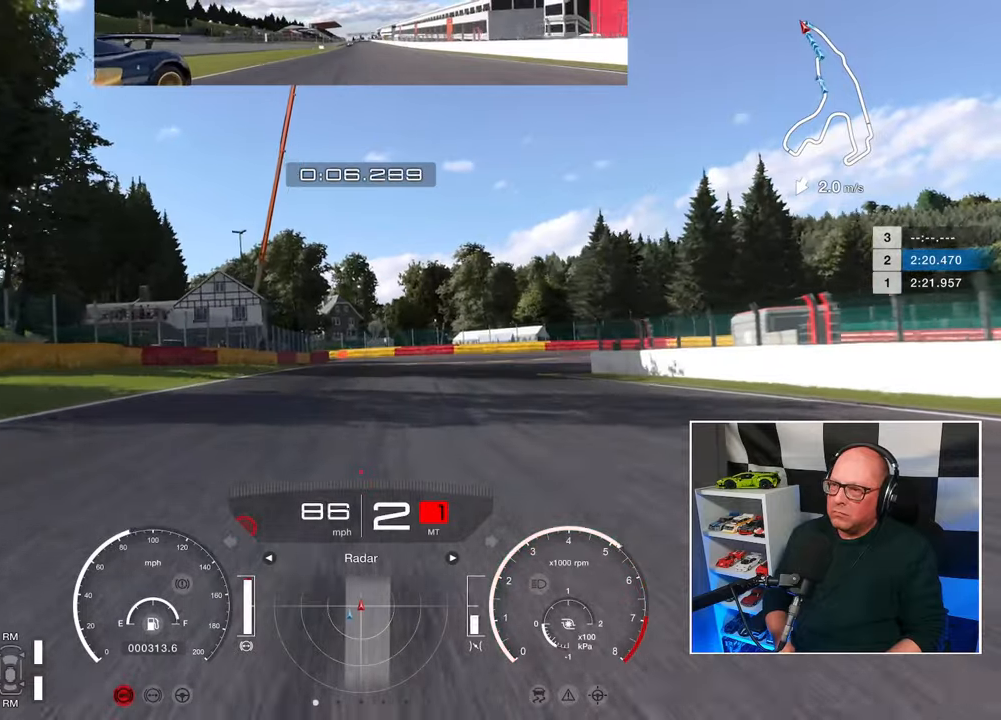
{"buttons": ["L2"], "left_stick": "center", "right_stick": "center", "events": [[67, "SQUARE", "up"]]}
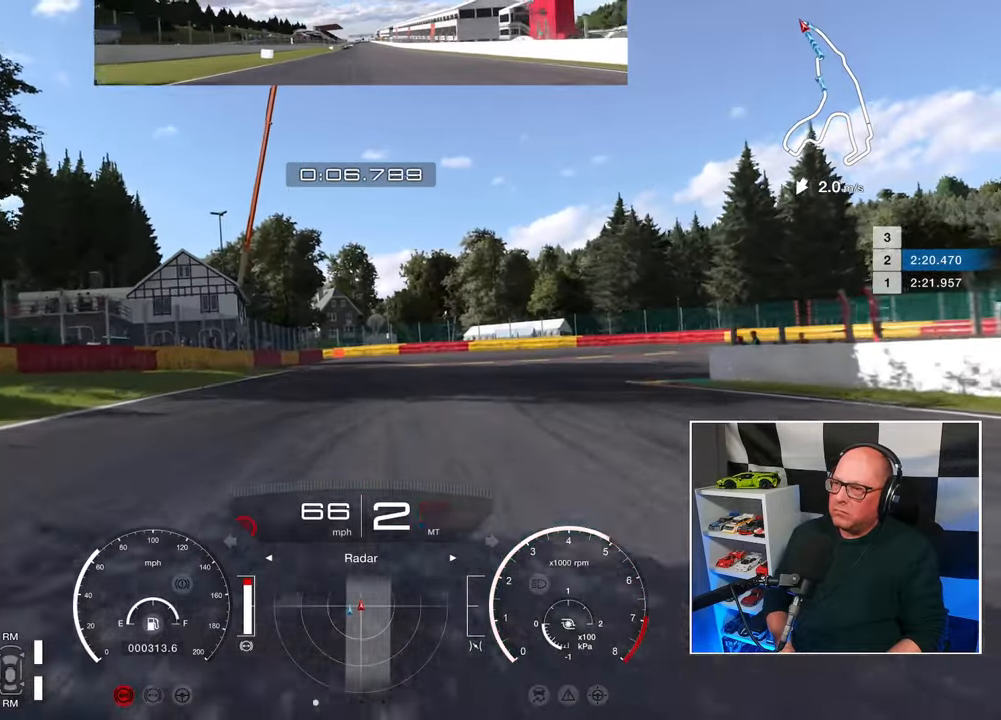
{"buttons": [], "left_stick": "up-right", "right_stick": "center", "events": [[50, "SQUARE", "down"], [167, "SQUARE", "up"], [333, "left_stick", "up-right"], [483, "L2", "up"]]}
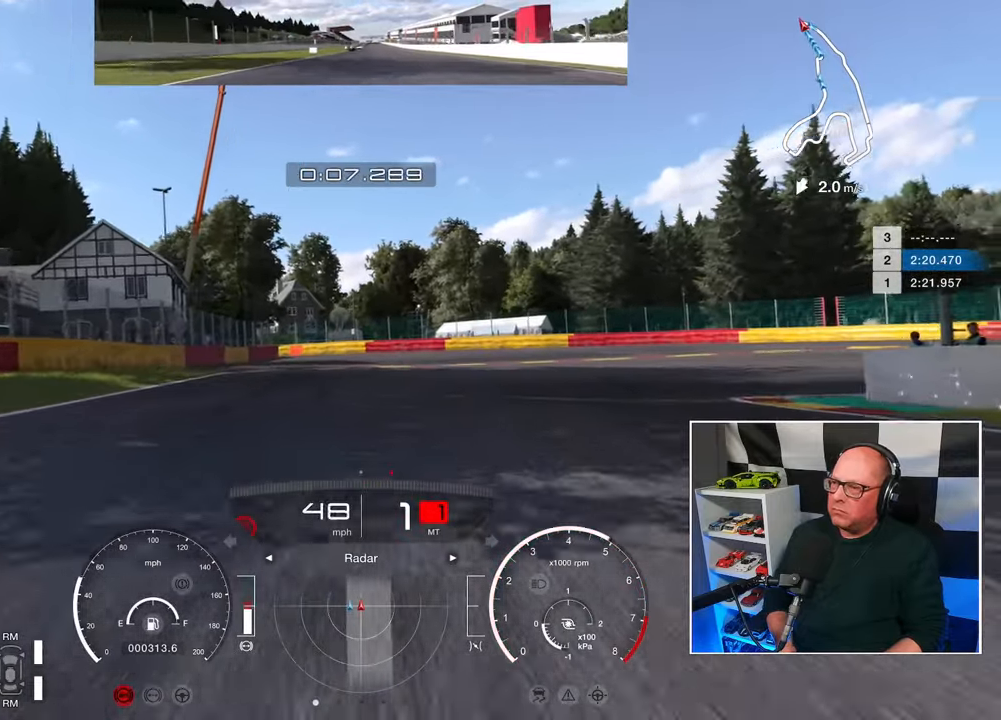
{"buttons": [], "left_stick": "up-right", "right_stick": "center", "events": []}
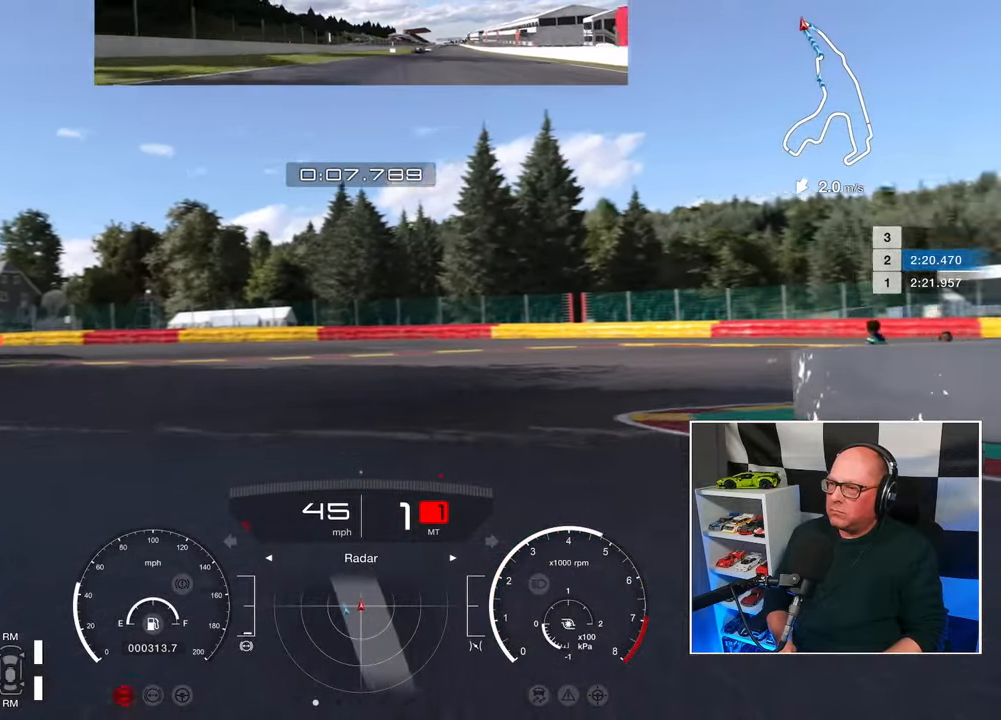
{"buttons": [], "left_stick": "up-right", "right_stick": "center", "events": []}
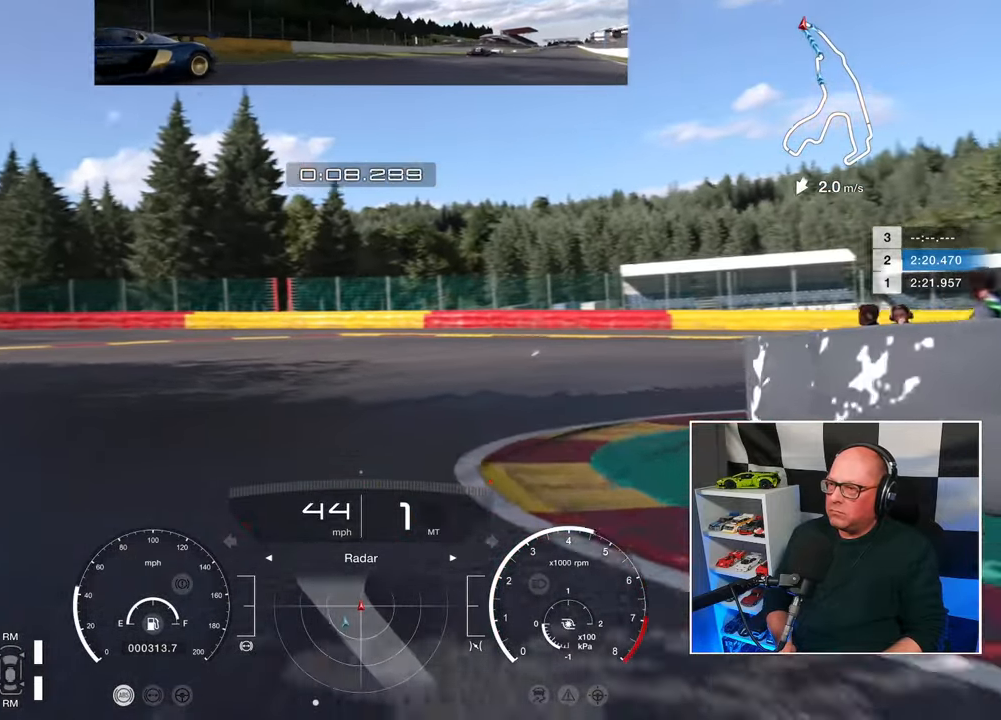
{"buttons": [], "left_stick": "up-right", "right_stick": "center", "events": [[400, "CROSS", "down"], [450, "CROSS", "up"]]}
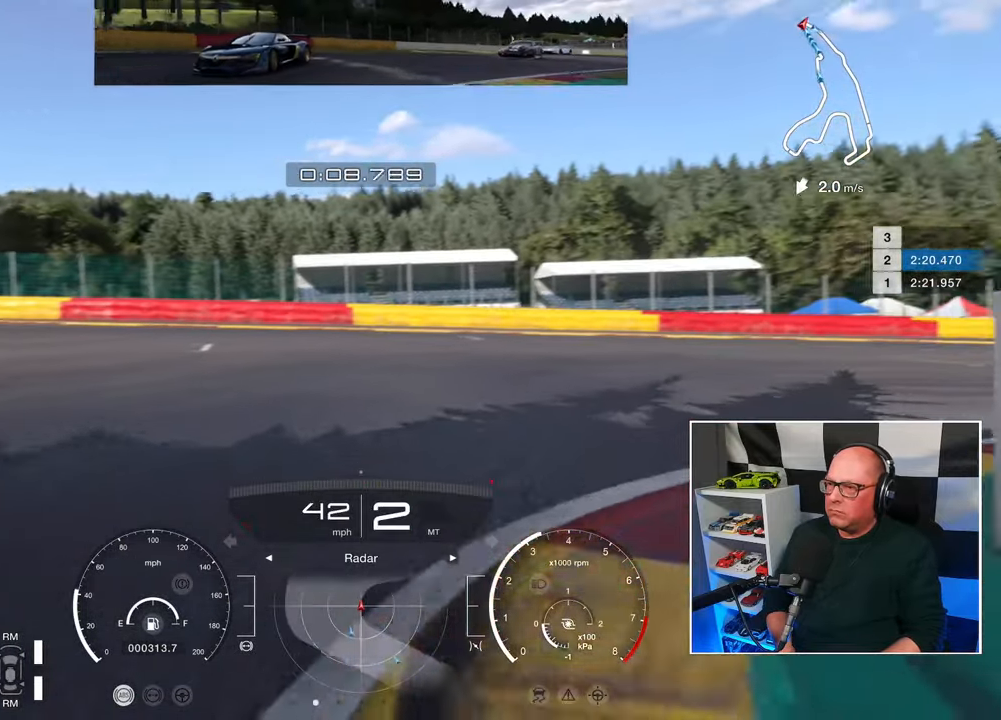
{"buttons": ["R2"], "left_stick": "up-right", "right_stick": "center", "events": [[200, "R2", "down"]]}
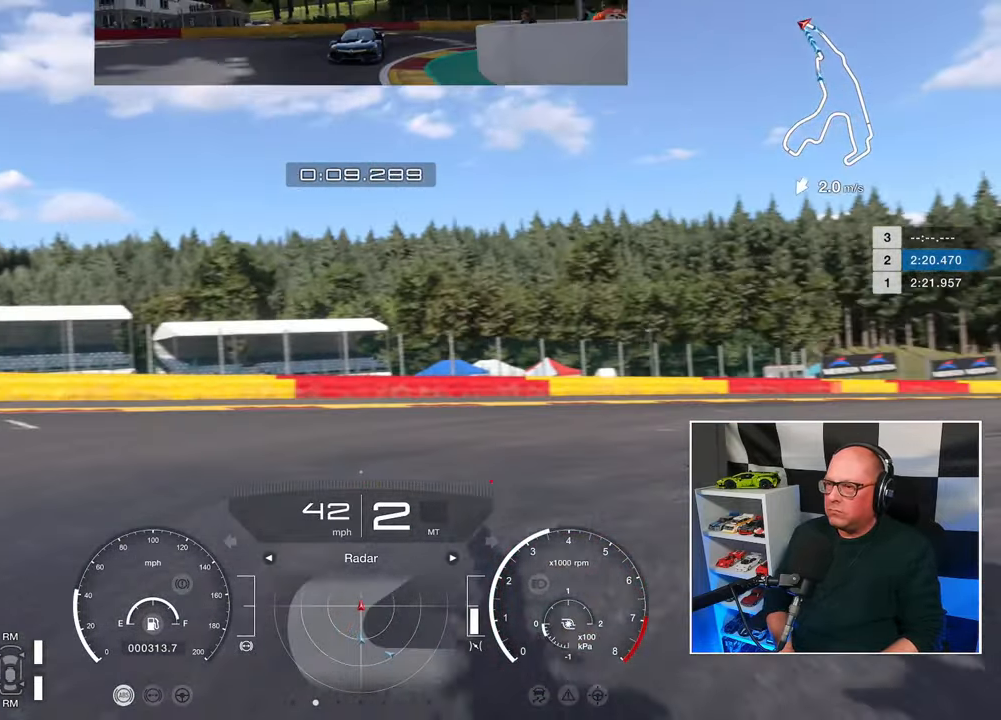
{"buttons": ["R2"], "left_stick": "up-right", "right_stick": "center", "events": []}
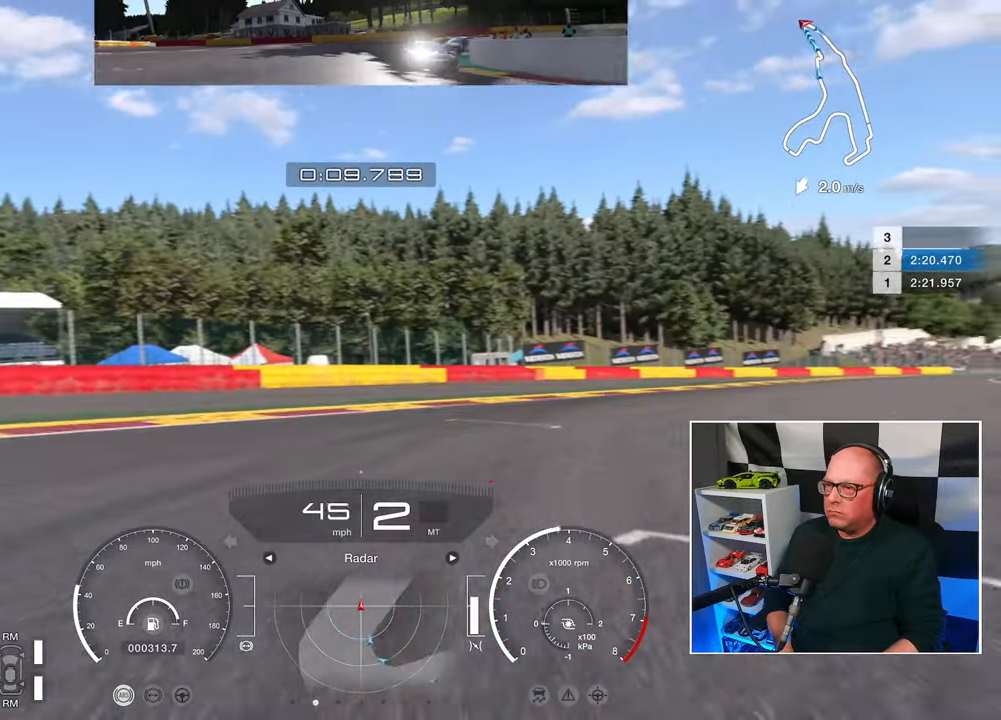
{"buttons": ["R2"], "left_stick": "up-right", "right_stick": "center", "events": []}
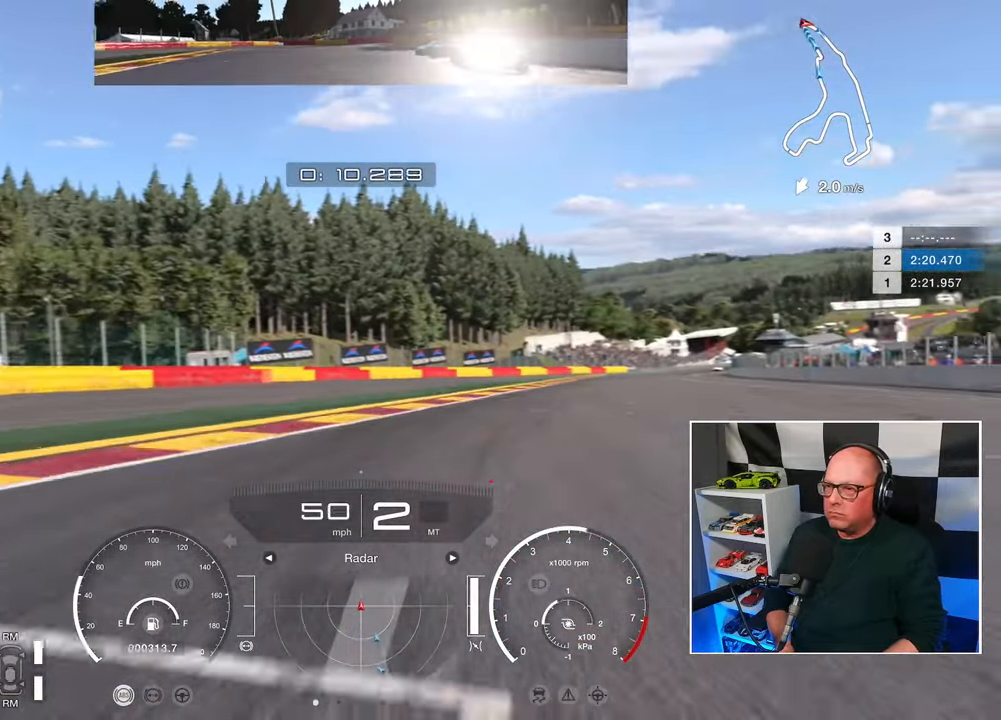
{"buttons": ["R2"], "left_stick": "up-right", "right_stick": "center", "events": []}
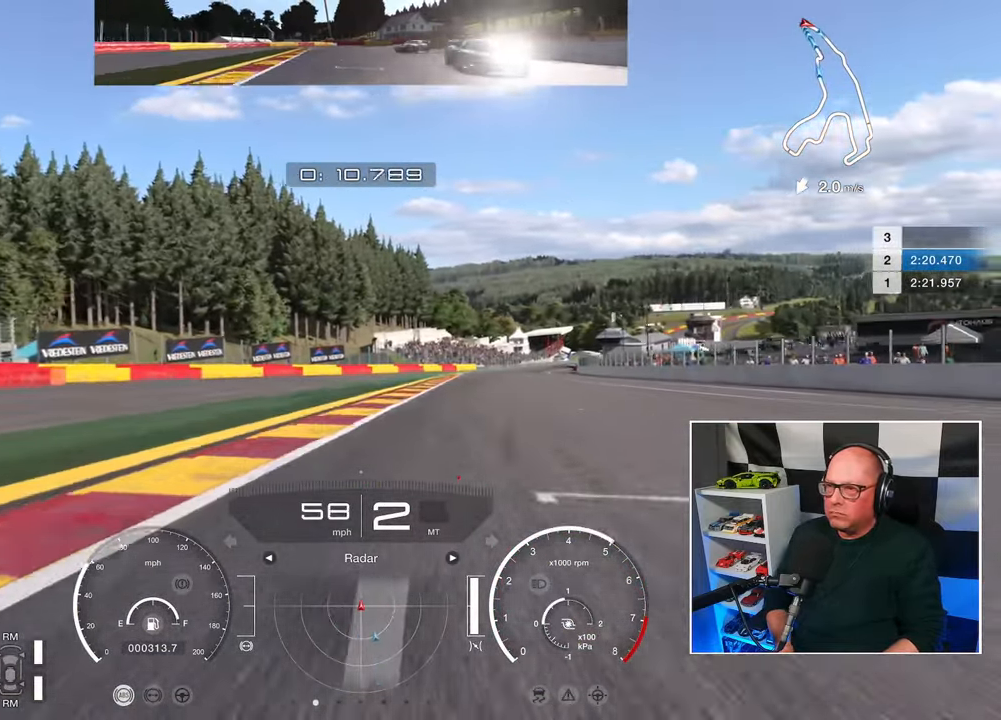
{"buttons": ["R2"], "left_stick": "up", "right_stick": "center", "events": [[133, "left_stick", "up"]]}
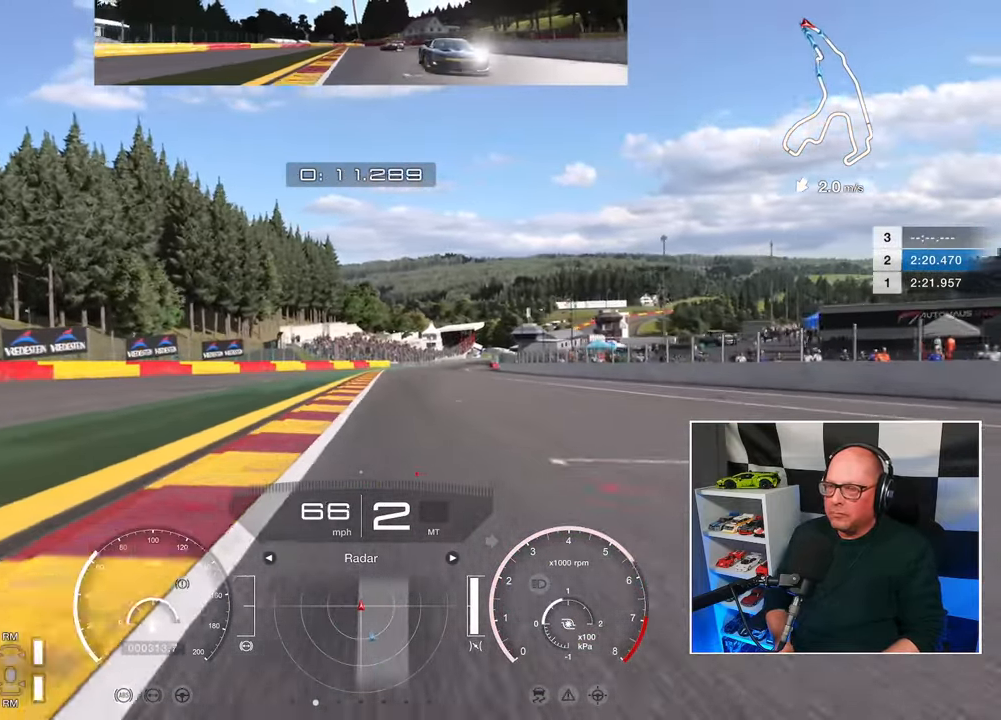
{"buttons": ["R2"], "left_stick": "up", "right_stick": "center", "events": []}